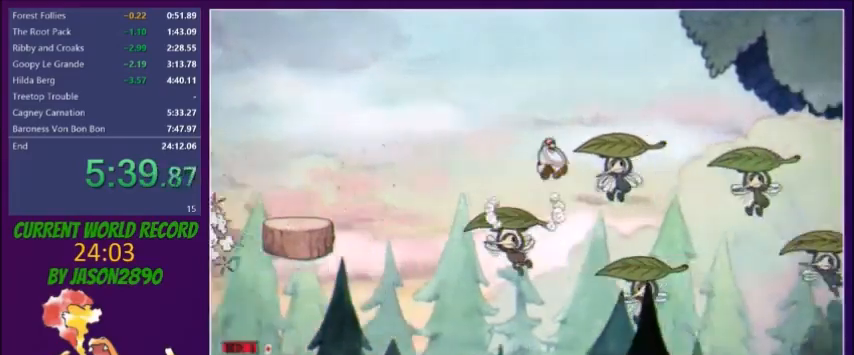
Gameplay with a controller (Xbox layout); each line is a JSON object with the inputs held at the frame after it. "button_events" lists button changes between this image and that frame as [ms after this image, input, new state], when the widget could be followed in between (sticks are given only as held states). Not read: L3 R3 left_stick right_stick.
{"buttons": ["DPAD_RIGHT"], "button_events": [[101, "R1", "up"], [201, "Y", "down"], [267, "Y", "up"]]}
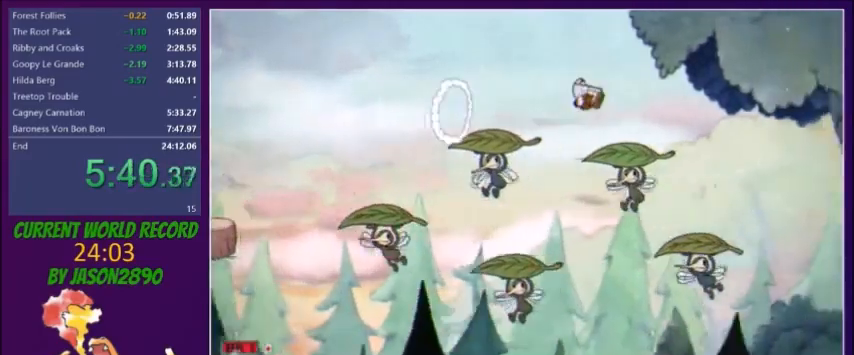
{"buttons": ["DPAD_RIGHT"], "button_events": []}
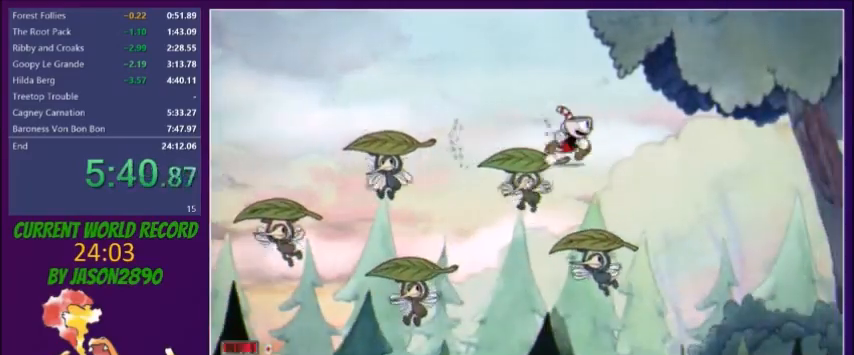
{"buttons": ["DPAD_RIGHT"], "button_events": [[101, "R1", "down"], [468, "R1", "up"]]}
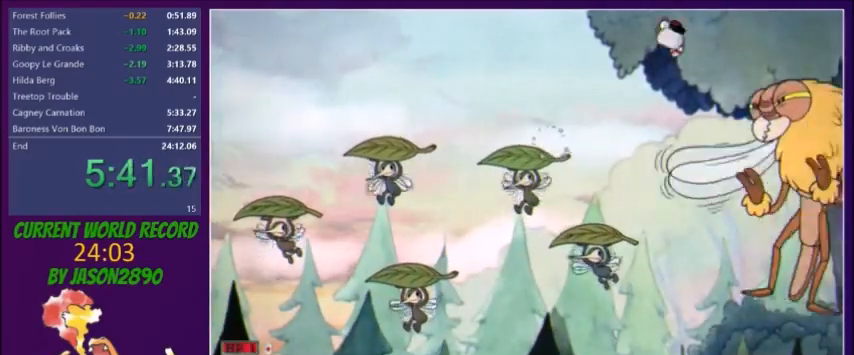
{"buttons": ["DPAD_RIGHT"], "button_events": [[33, "Y", "down"], [167, "Y", "up"]]}
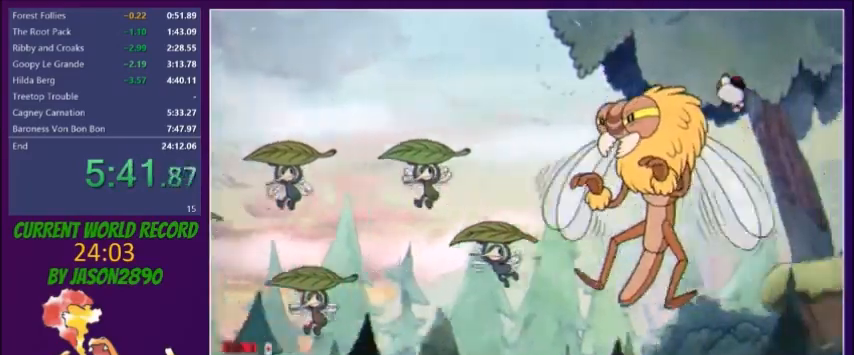
{"buttons": ["Y", "DPAD_RIGHT"], "button_events": [[267, "Y", "down"], [334, "Y", "up"], [401, "Y", "down"], [434, "Y", "up"], [501, "Y", "down"]]}
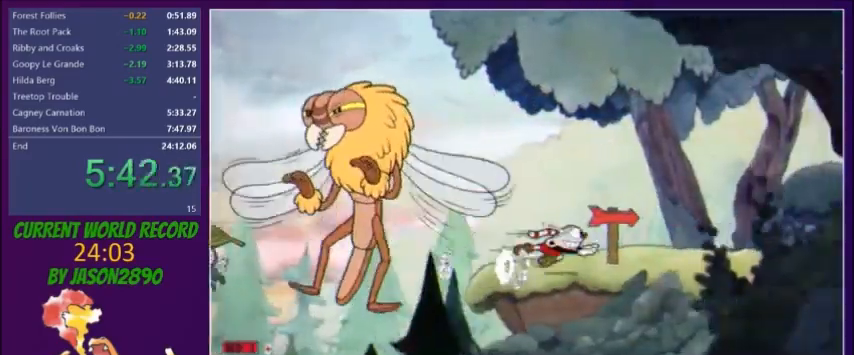
{"buttons": [], "button_events": [[33, "Y", "up"], [100, "Y", "down"], [167, "Y", "up"], [234, "DPAD_RIGHT", "up"]]}
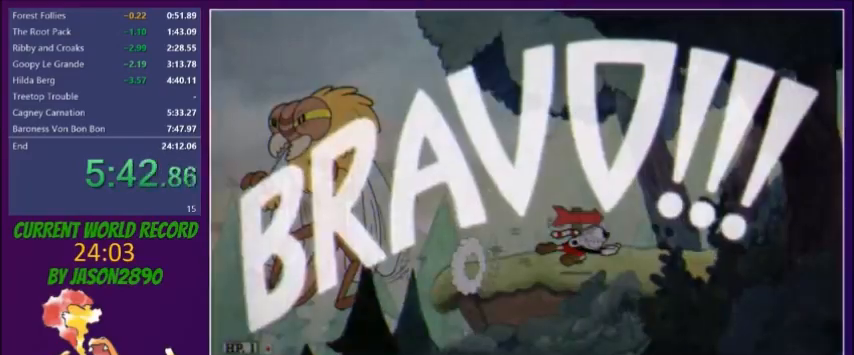
{"buttons": [], "button_events": []}
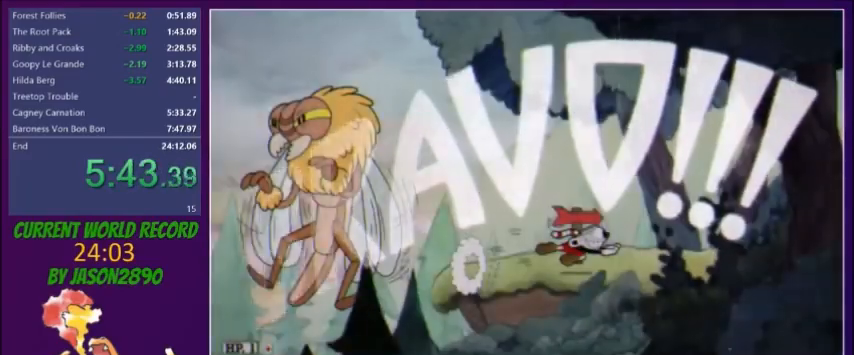
{"buttons": [], "button_events": []}
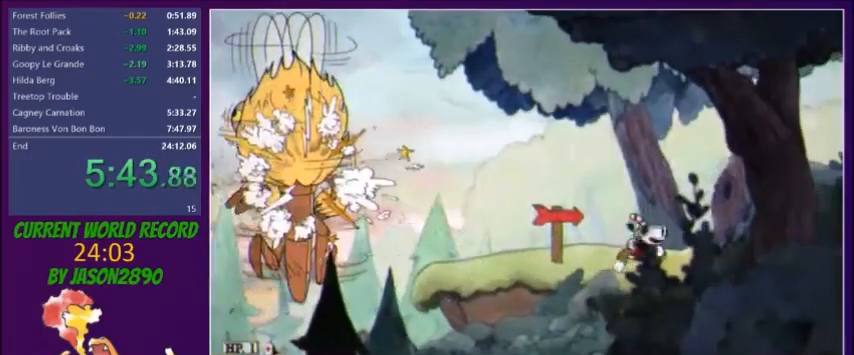
{"buttons": [], "button_events": []}
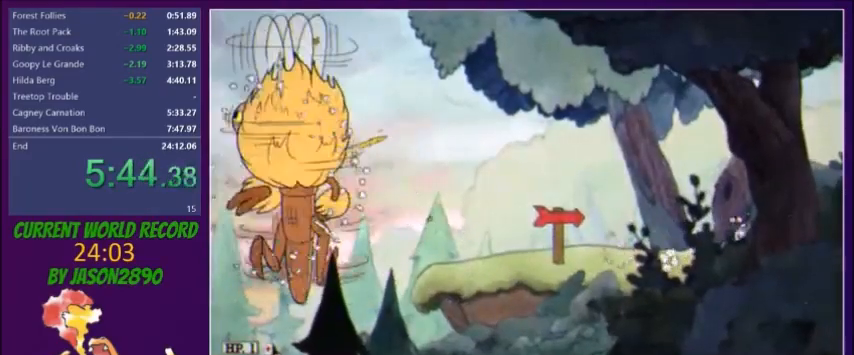
{"buttons": [], "button_events": []}
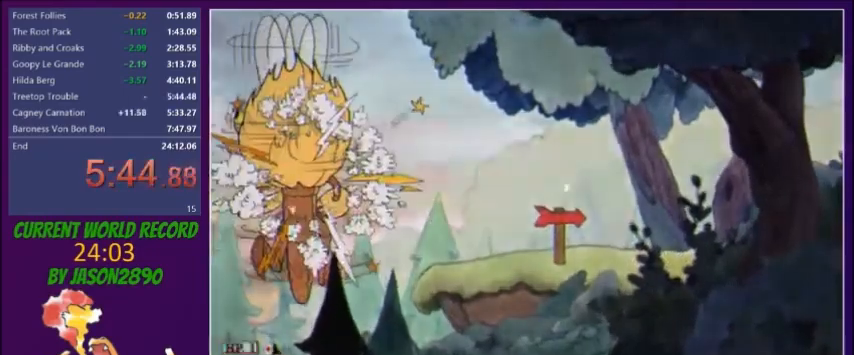
{"buttons": [], "button_events": []}
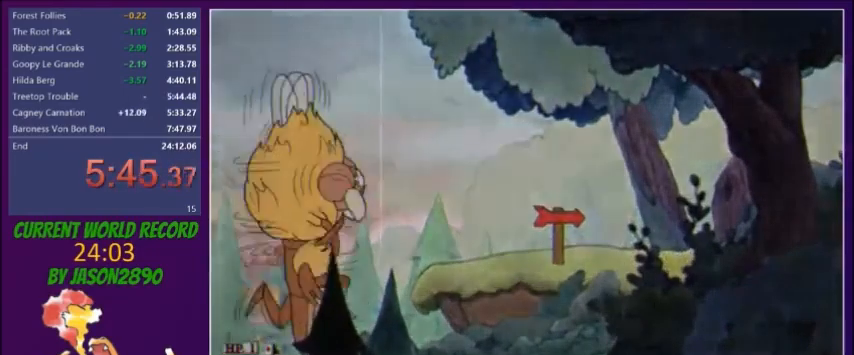
{"buttons": [], "button_events": []}
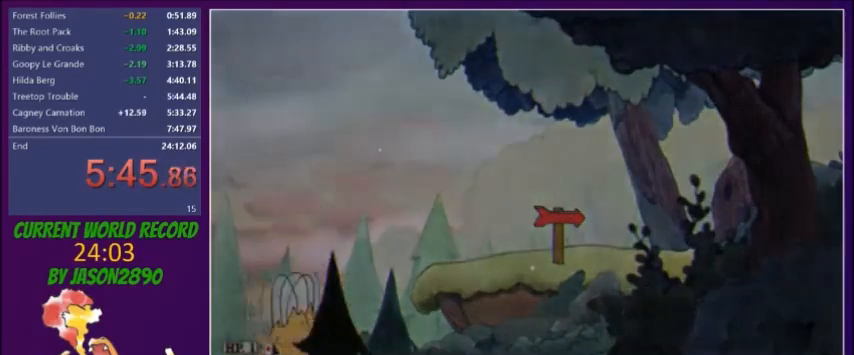
{"buttons": [], "button_events": []}
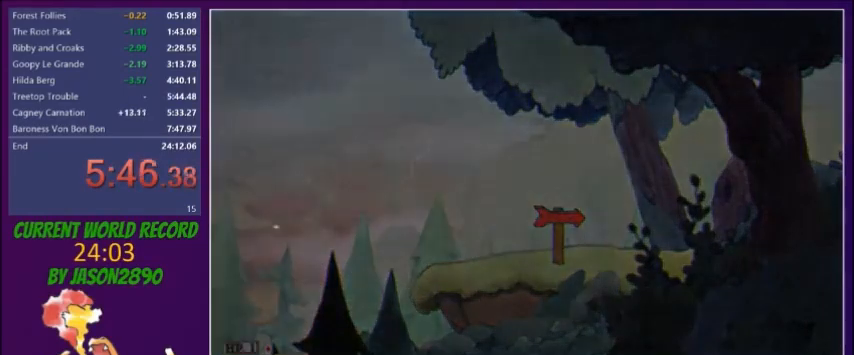
{"buttons": [], "button_events": []}
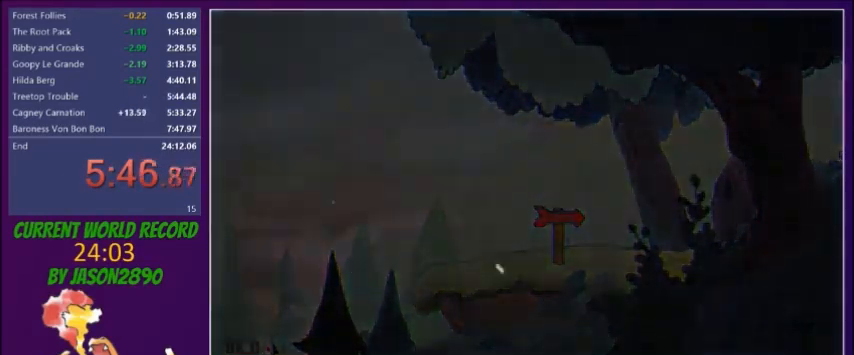
{"buttons": [], "button_events": []}